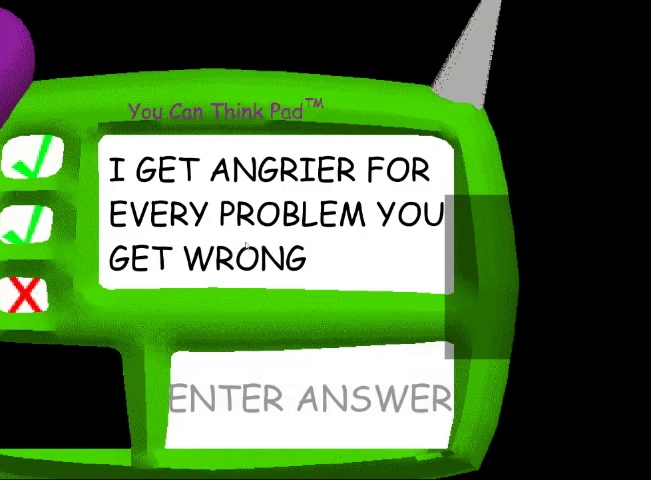
Gameplay with keyboard and mouse; each line is a JSON object with the keys held at the frame after it. "events" lists presses ("down") and releases ("up") of "0", "1", "2", "3", "4", "5", "6", "7", "8", "9", "a", "d", "minus", "return", "s", "shift", "space" and "w" between this image and that frame as [ms after this image, input, new state], when the widget could be followed in between. No other keys are recorded. Mouse buttons are not recorded. Not read: mouse_move.
{"keys": ["s", "shift", "space"], "events": []}
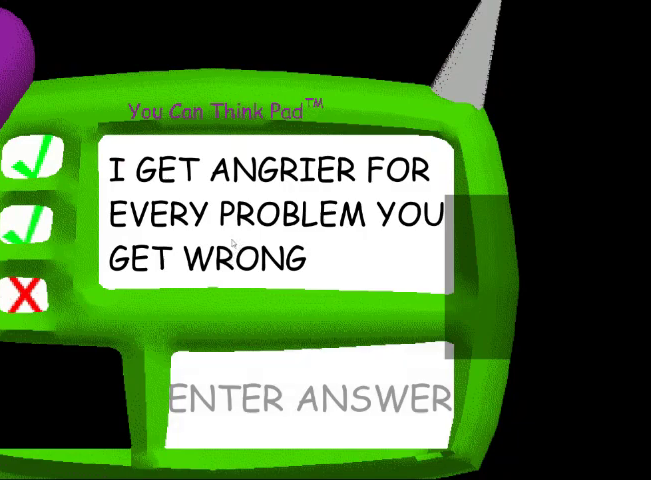
{"keys": ["s", "shift", "space"], "events": []}
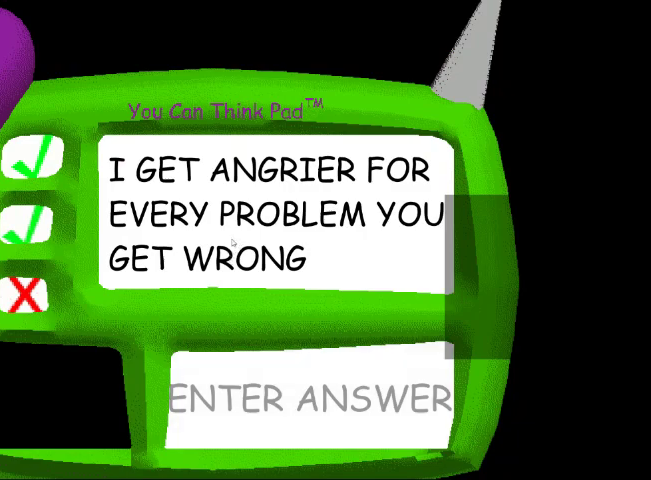
{"keys": ["s", "shift", "space"], "events": []}
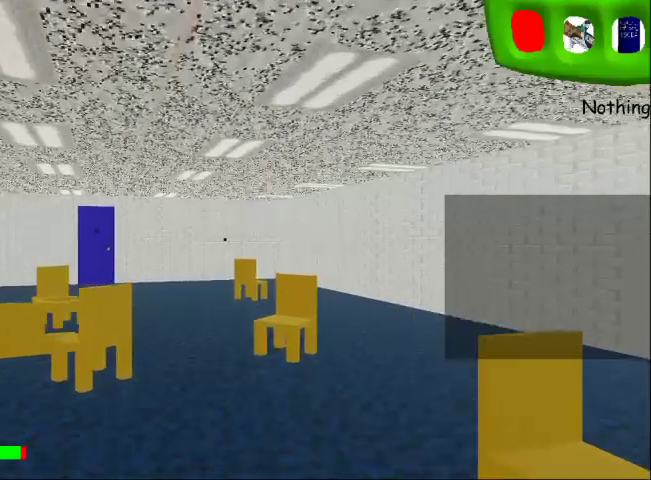
{"keys": ["s", "shift", "space"], "events": []}
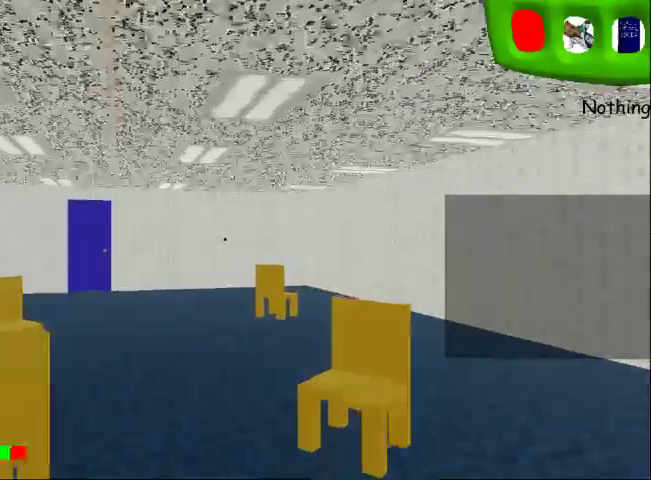
{"keys": ["s", "shift", "space"], "events": []}
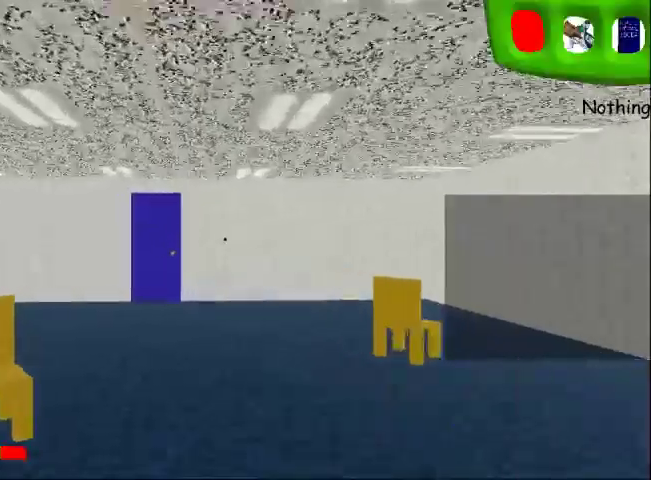
{"keys": ["s", "shift", "space"], "events": []}
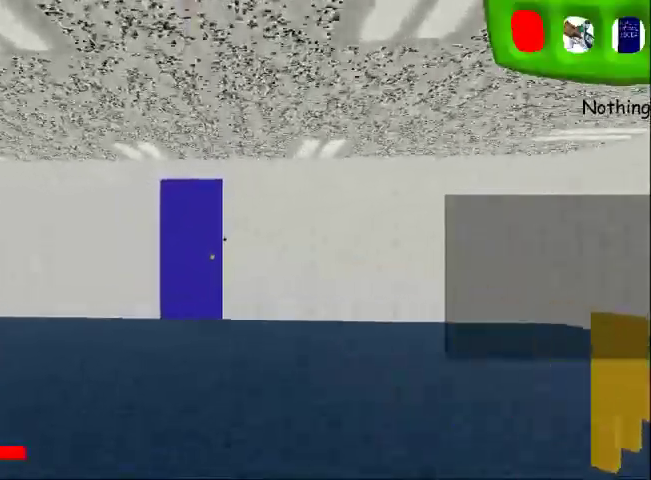
{"keys": ["s", "shift", "space"], "events": []}
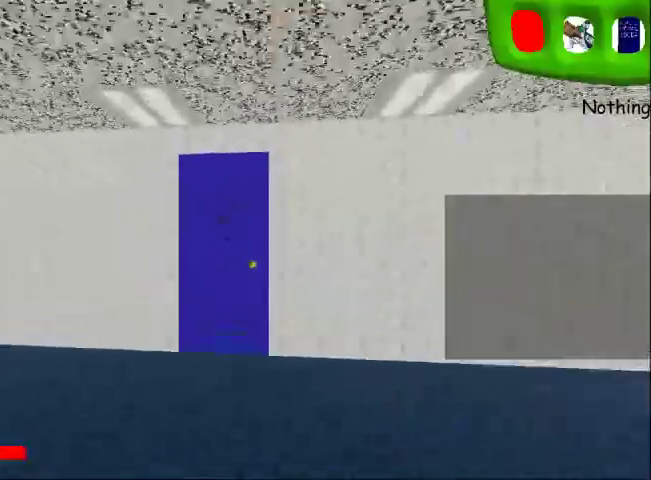
{"keys": ["s", "shift", "space"], "events": []}
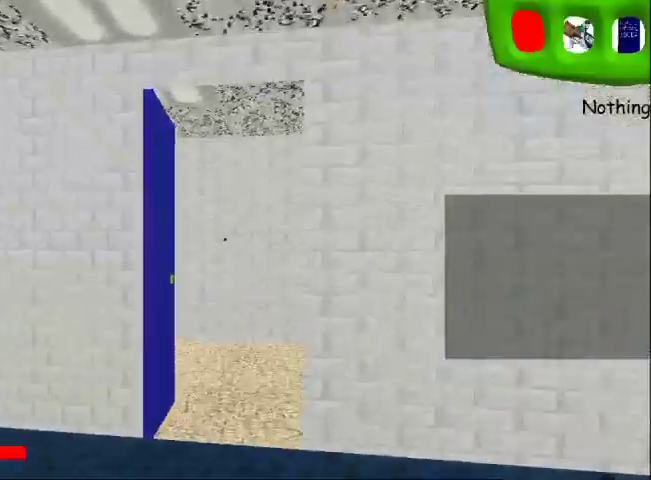
{"keys": ["s", "shift", "space"], "events": []}
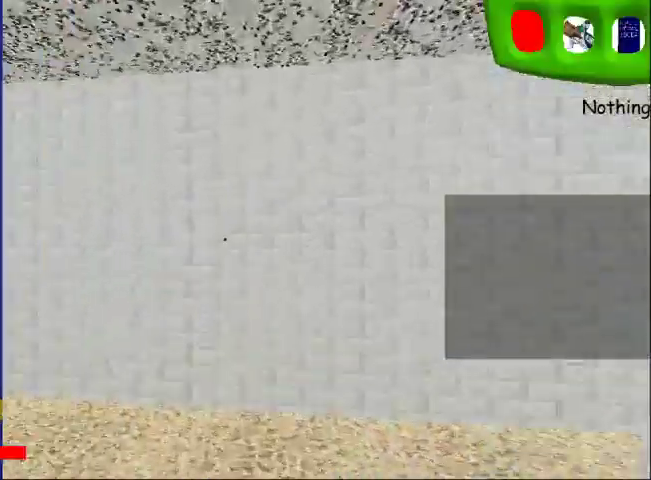
{"keys": ["s", "space"], "events": [[133, "shift", "up"]]}
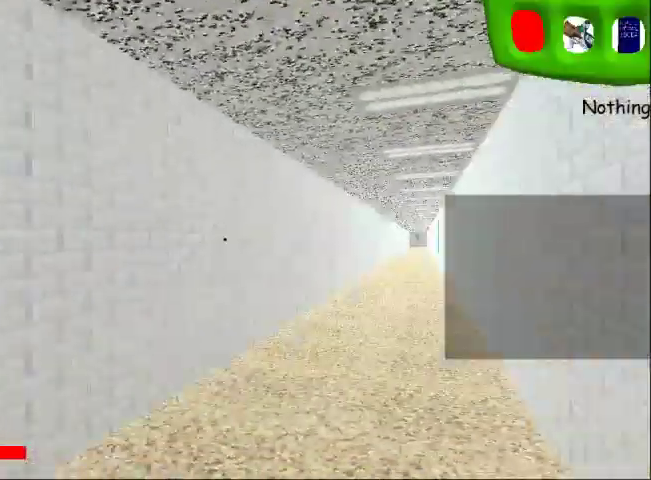
{"keys": ["s", "shift", "space"], "events": [[133, "shift", "down"], [267, "shift", "up"], [500, "shift", "down"]]}
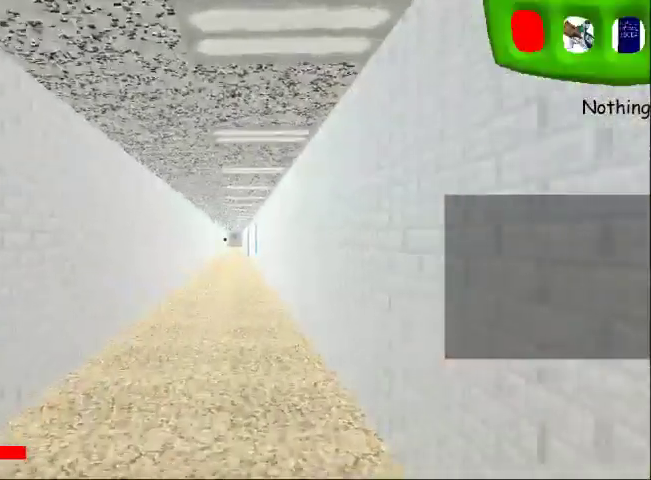
{"keys": ["s", "shift", "space"], "events": [[167, "shift", "up"], [333, "shift", "down"]]}
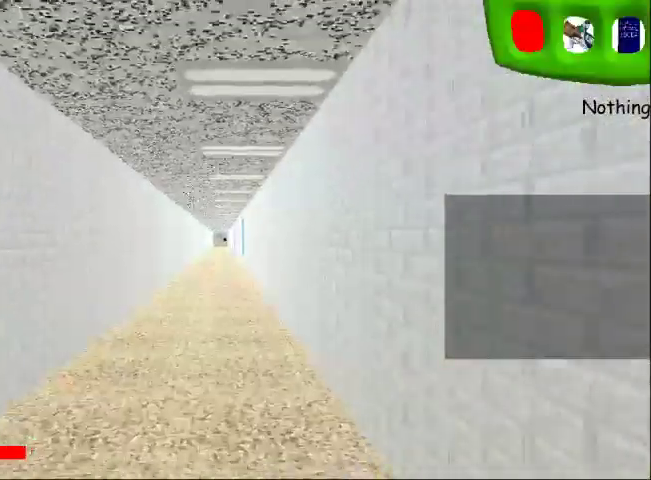
{"keys": ["s", "space"], "events": [[33, "shift", "up"], [233, "shift", "down"], [367, "shift", "up"]]}
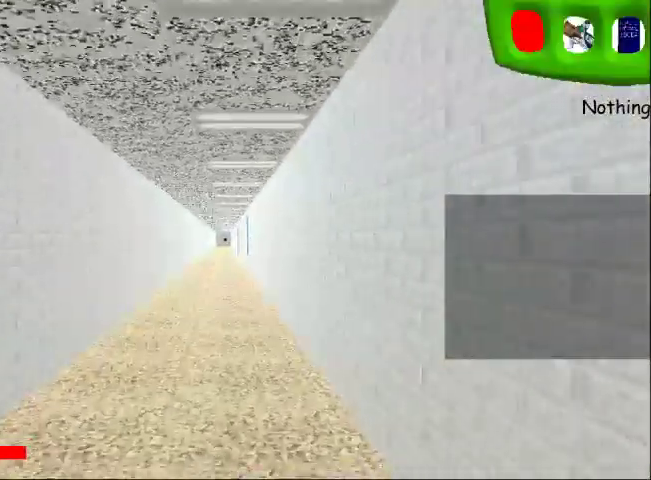
{"keys": ["s", "shift", "space"], "events": [[100, "shift", "down"], [233, "shift", "up"], [433, "shift", "down"]]}
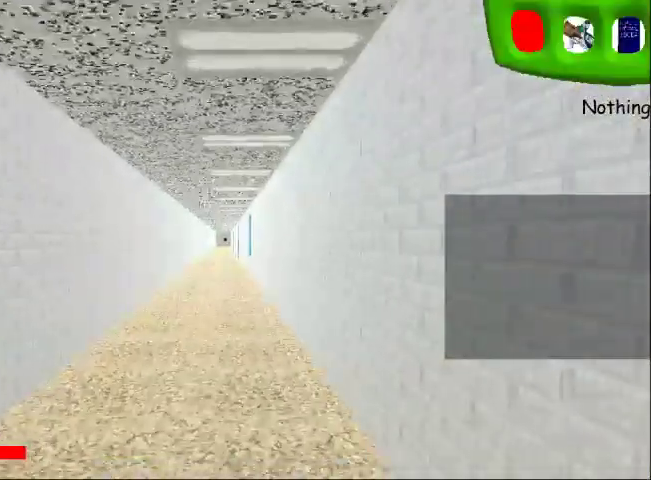
{"keys": ["s", "space"], "events": [[100, "shift", "up"], [300, "shift", "down"], [433, "shift", "up"]]}
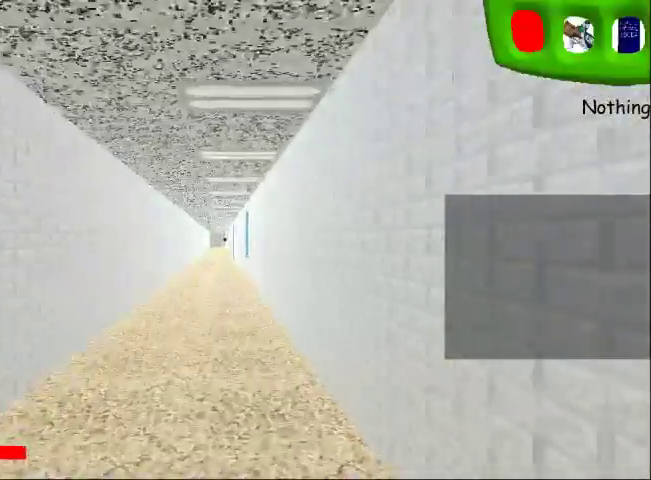
{"keys": ["s", "shift", "space"], "events": [[67, "shift", "down"], [267, "shift", "up"], [467, "shift", "down"]]}
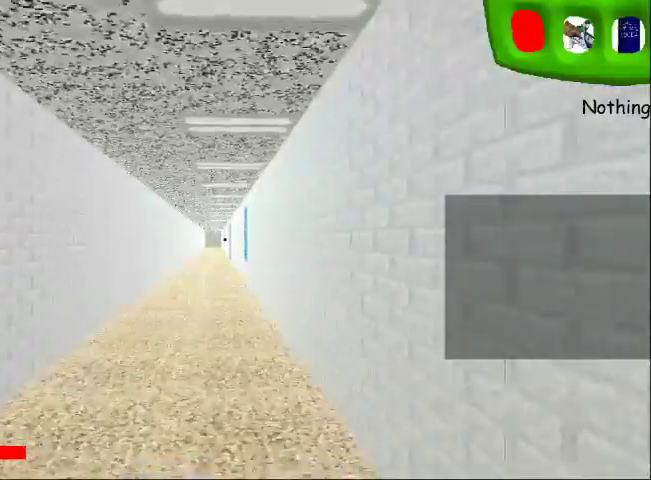
{"keys": ["s", "space"], "events": [[100, "shift", "up"], [267, "shift", "down"], [433, "shift", "up"]]}
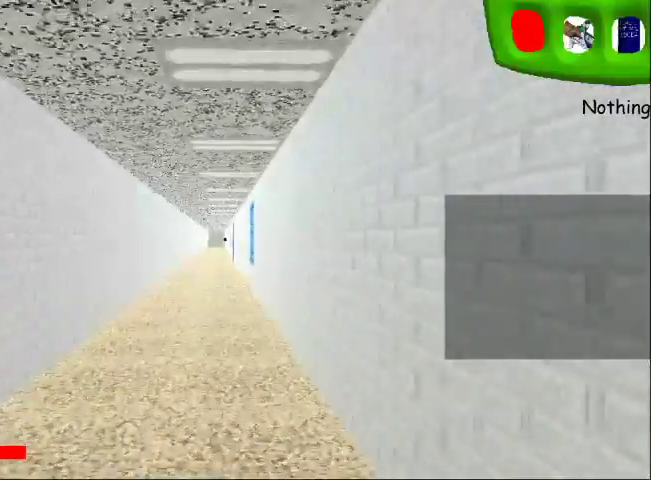
{"keys": ["s", "shift", "space"], "events": [[67, "shift", "down"], [200, "shift", "up"], [433, "shift", "down"]]}
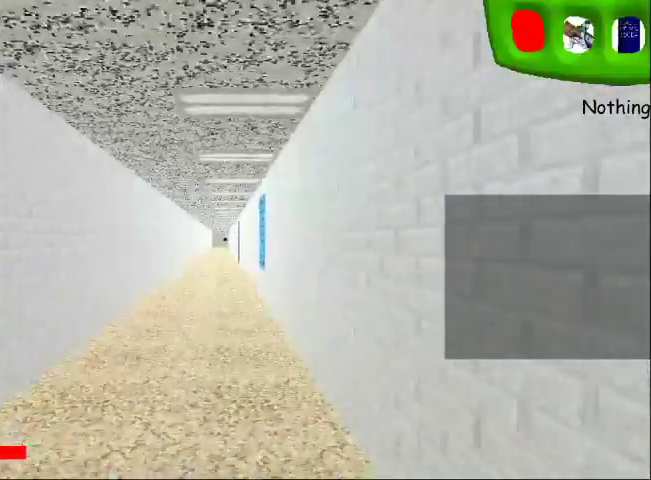
{"keys": ["s", "space"], "events": [[67, "shift", "up"], [300, "shift", "down"], [467, "shift", "up"]]}
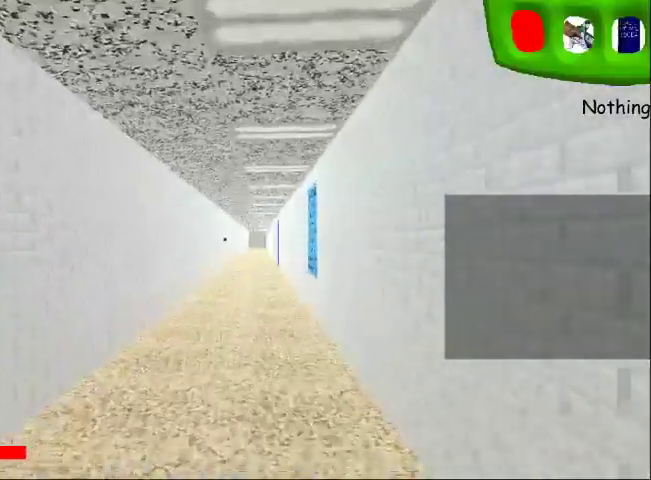
{"keys": ["s", "space"], "events": [[233, "shift", "down"], [367, "shift", "up"]]}
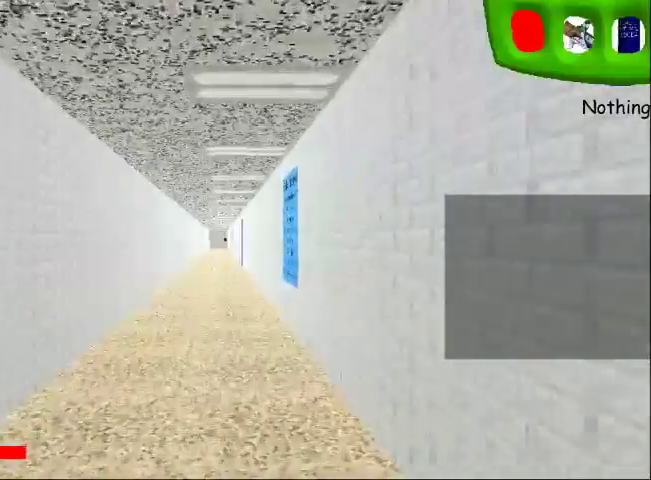
{"keys": ["s", "shift", "space"], "events": [[67, "shift", "down"], [233, "shift", "up"], [500, "shift", "down"]]}
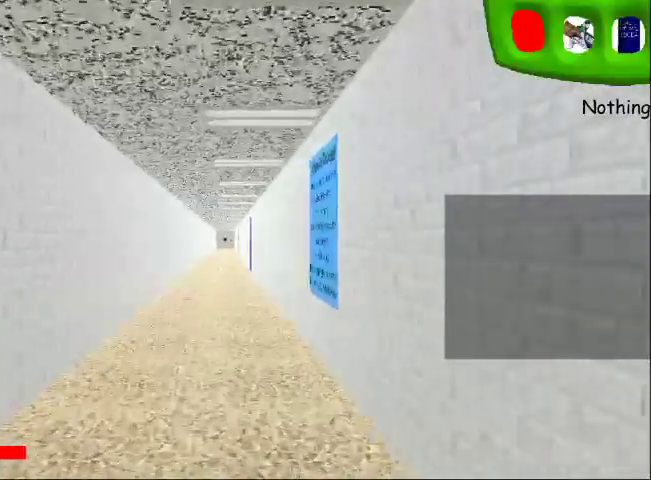
{"keys": ["s", "space"], "events": [[133, "shift", "up"], [367, "shift", "down"], [500, "shift", "up"]]}
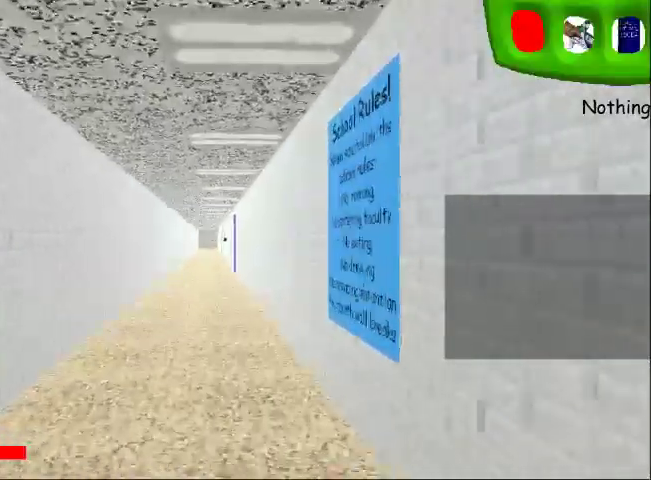
{"keys": ["s", "space"], "events": [[200, "shift", "down"], [333, "shift", "up"]]}
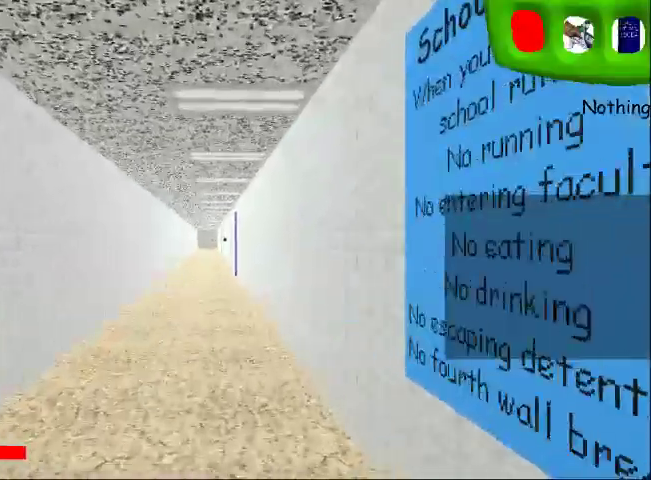
{"keys": ["s", "space"], "events": [[67, "shift", "down"], [233, "shift", "up"]]}
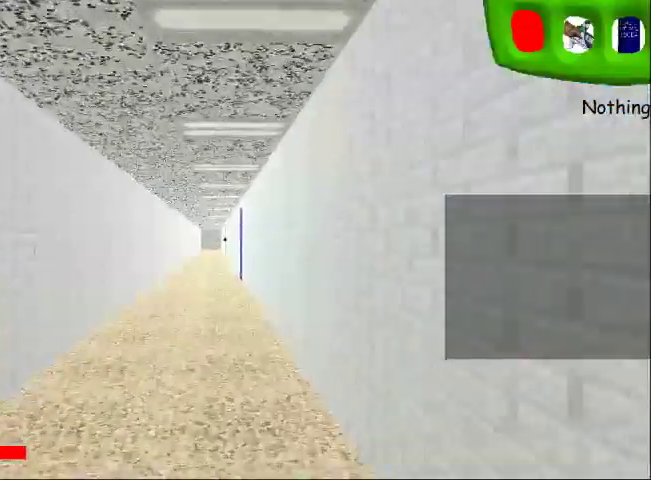
{"keys": ["s", "shift", "space"], "events": [[33, "shift", "down"], [167, "shift", "up"], [433, "shift", "down"]]}
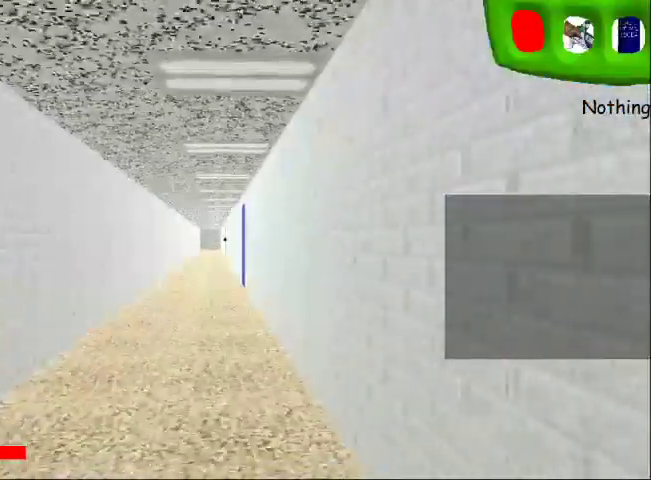
{"keys": ["s", "space"], "events": [[33, "shift", "up"], [333, "shift", "down"], [500, "shift", "up"]]}
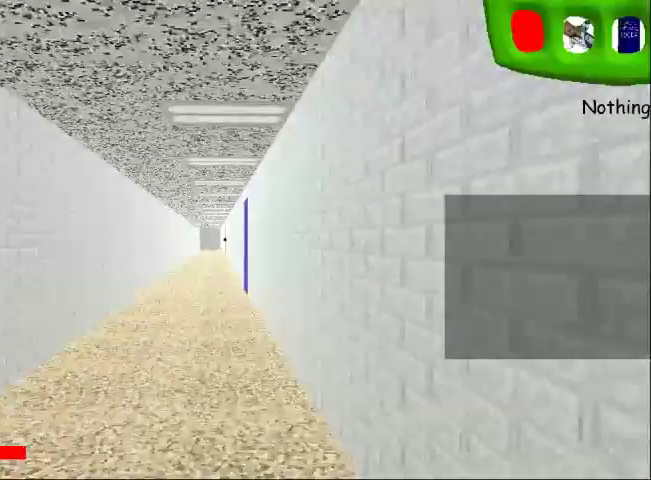
{"keys": ["s", "space"], "events": [[300, "shift", "down"], [433, "shift", "up"]]}
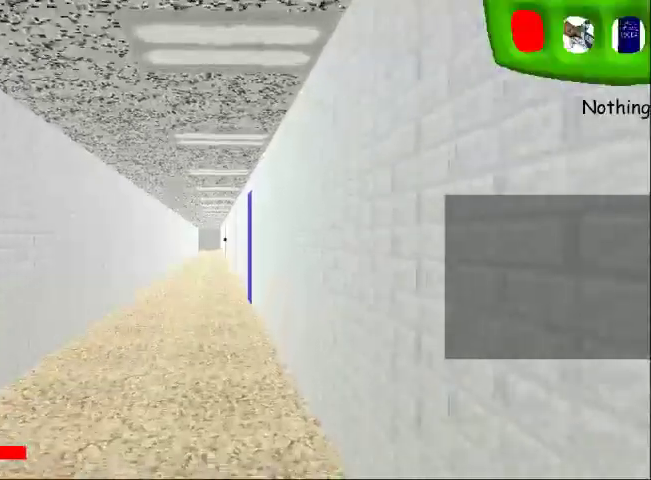
{"keys": ["s", "space"], "events": [[133, "shift", "down"], [267, "shift", "up"]]}
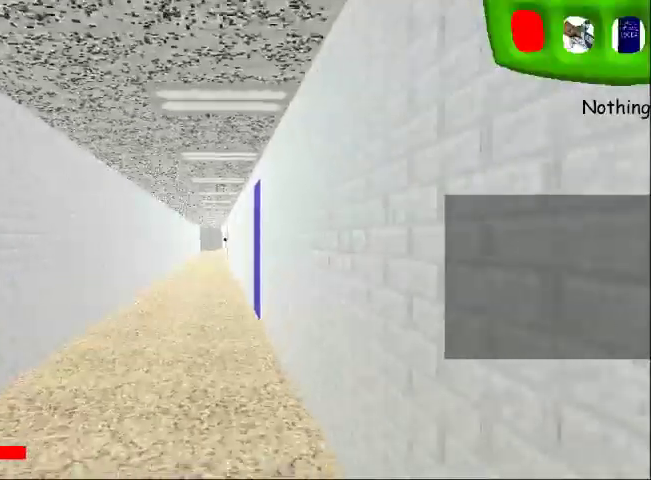
{"keys": ["s", "shift", "space"], "events": [[33, "shift", "down"], [200, "shift", "up"], [433, "shift", "down"]]}